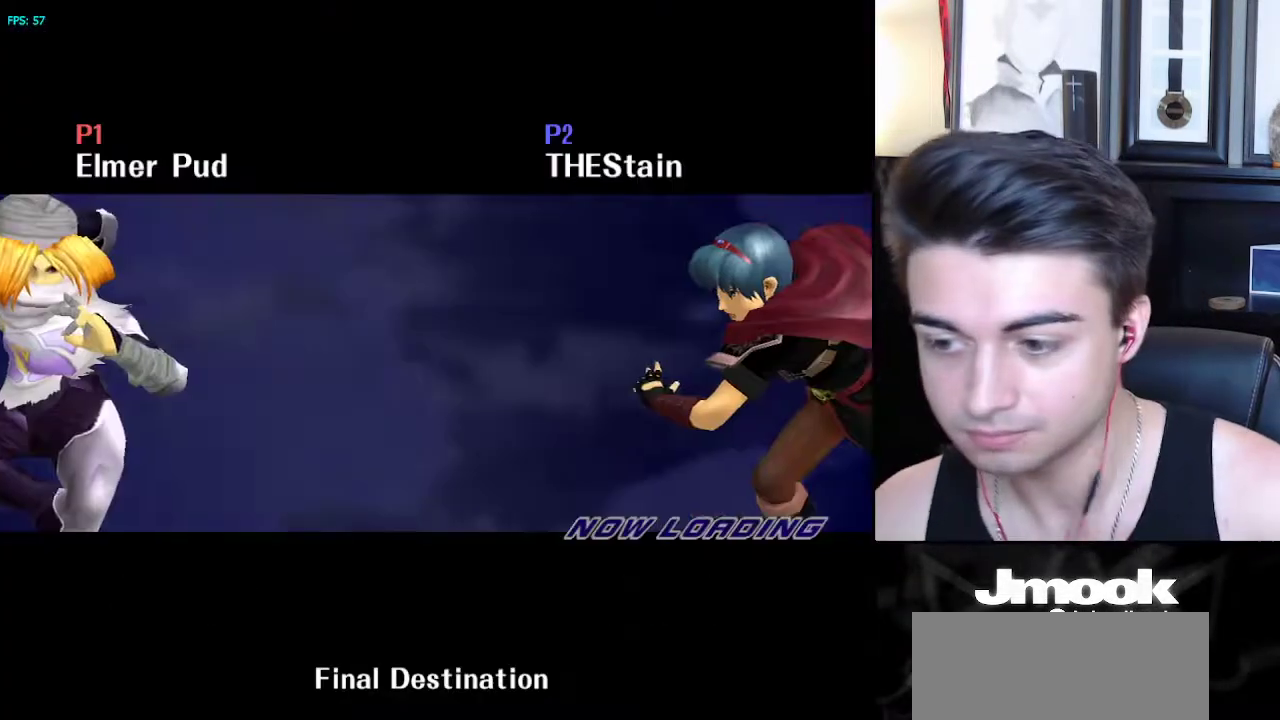
Gameplay with a controller (Nintendo layout); each line is a JSON object with the inputs held at the frame after it. "events" lists button and stick changes between this image and that frame as [ms after this image, input, new state], when the widget could be followed in between. Not read: L3 R3 START.
{"buttons": ["A"], "left_stick": "center", "right_stick": "center", "events": [[67, "A", "down"]]}
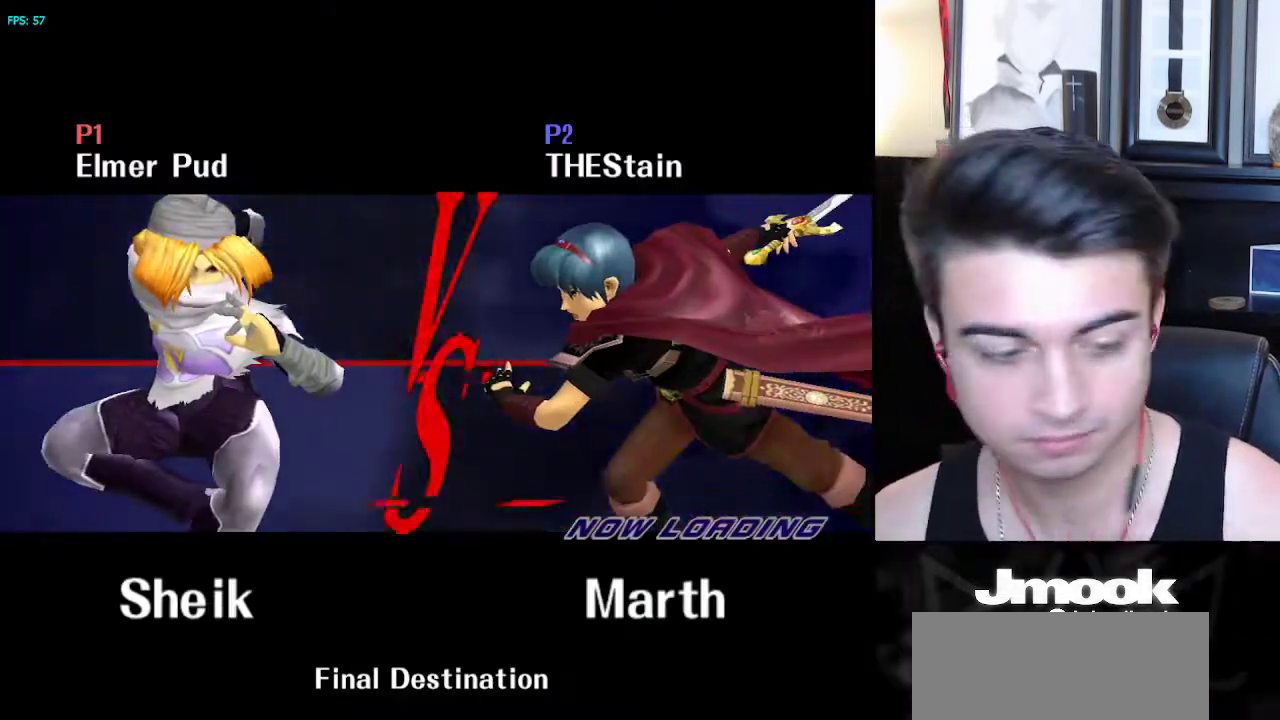
{"buttons": ["A"], "left_stick": "center", "right_stick": "center", "events": []}
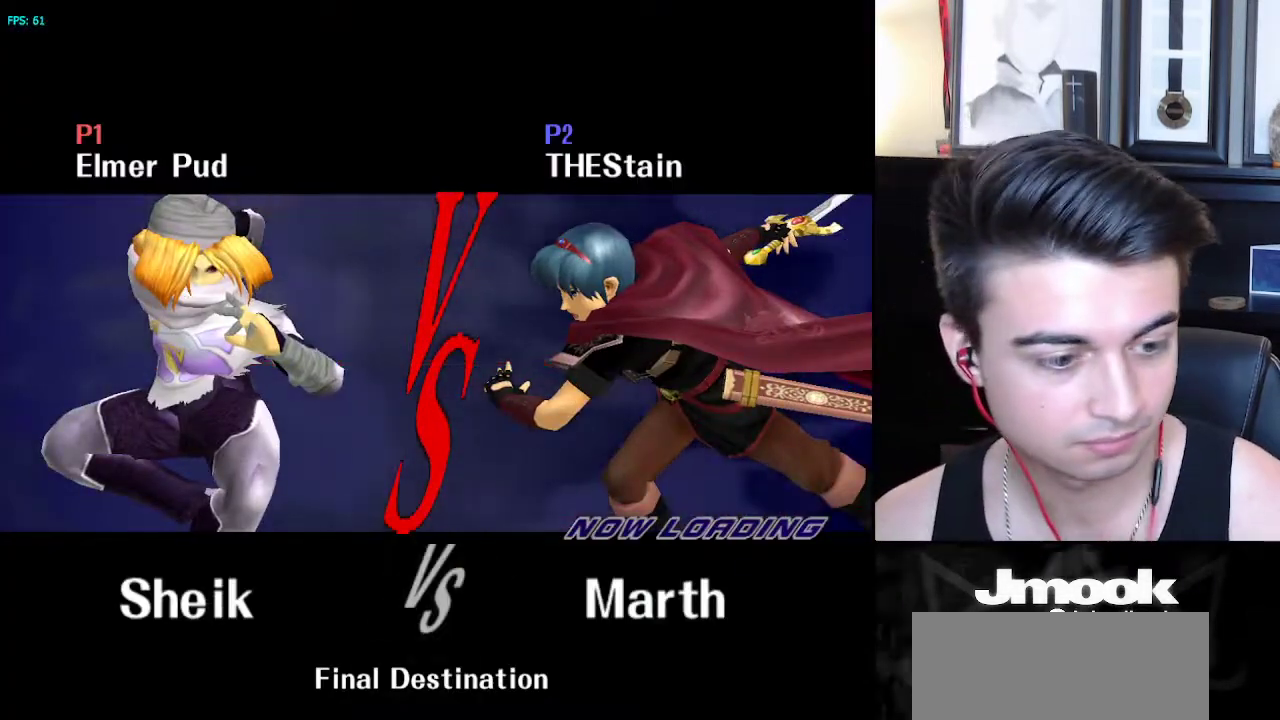
{"buttons": ["A"], "left_stick": "center", "right_stick": "center", "events": []}
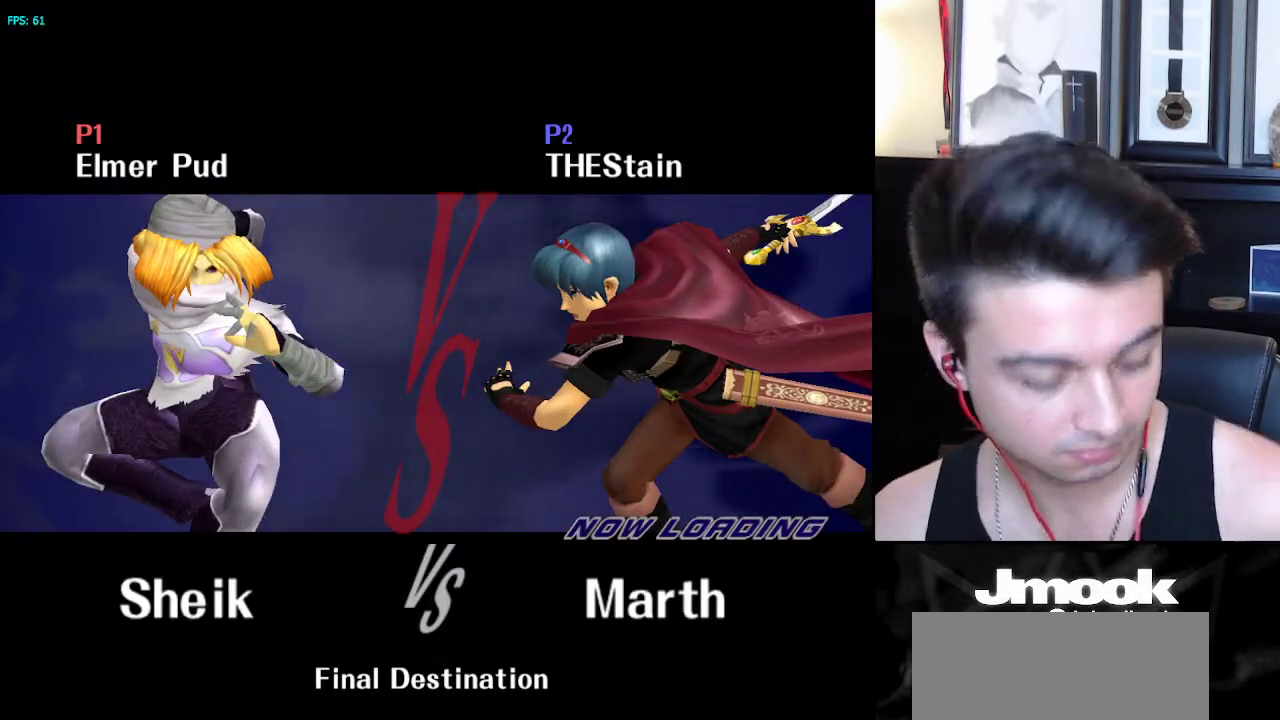
{"buttons": ["A"], "left_stick": "center", "right_stick": "center", "events": []}
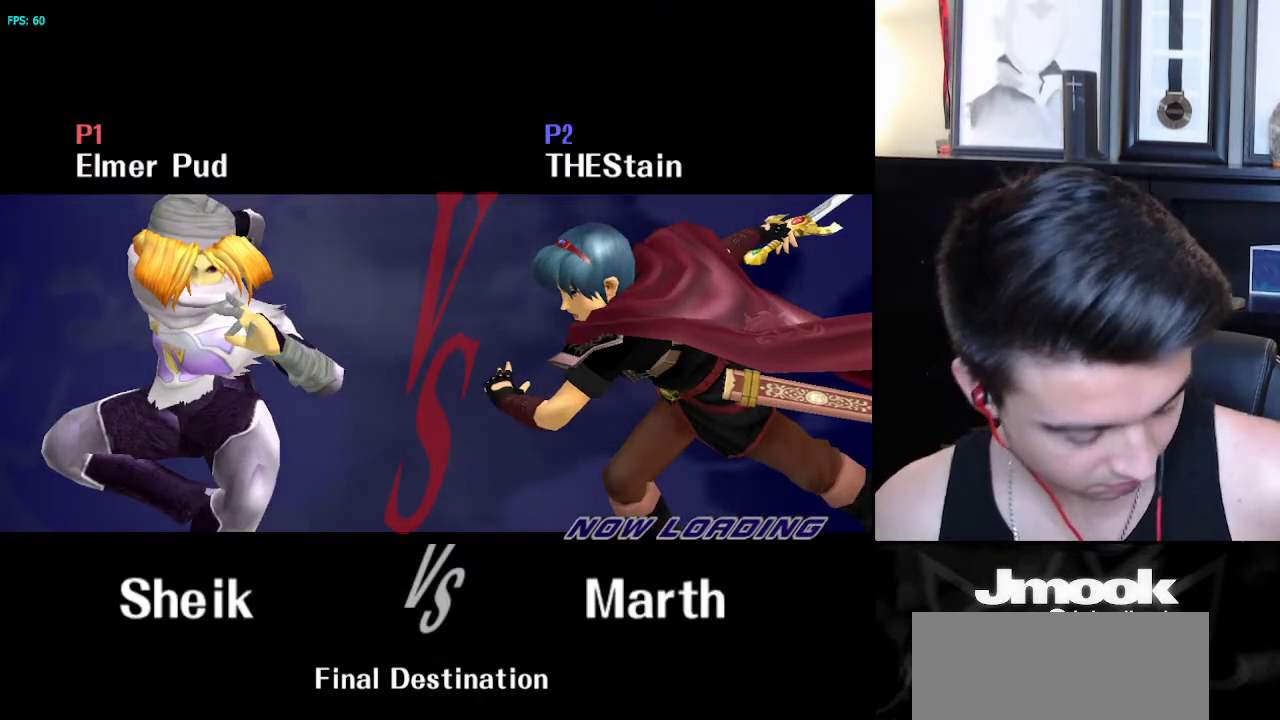
{"buttons": ["A"], "left_stick": "center", "right_stick": "center", "events": [[317, "A", "up"], [450, "A", "down"]]}
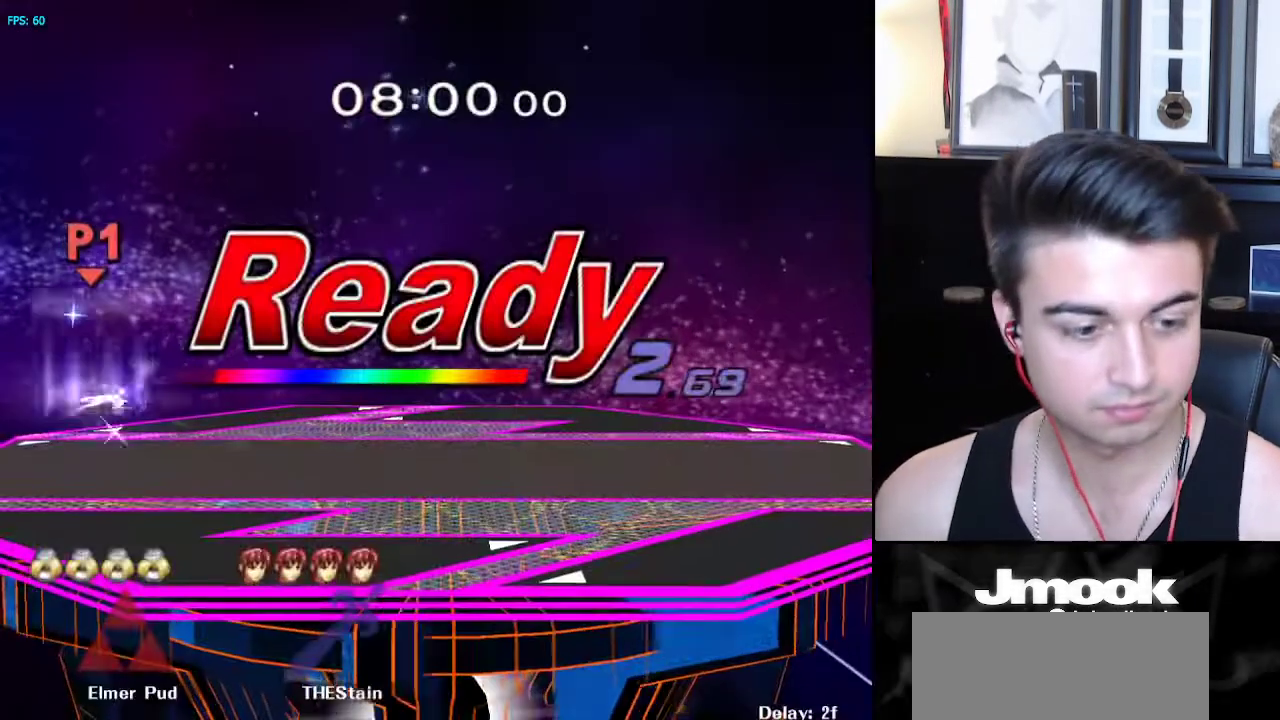
{"buttons": ["A"], "left_stick": "center", "right_stick": "center", "events": []}
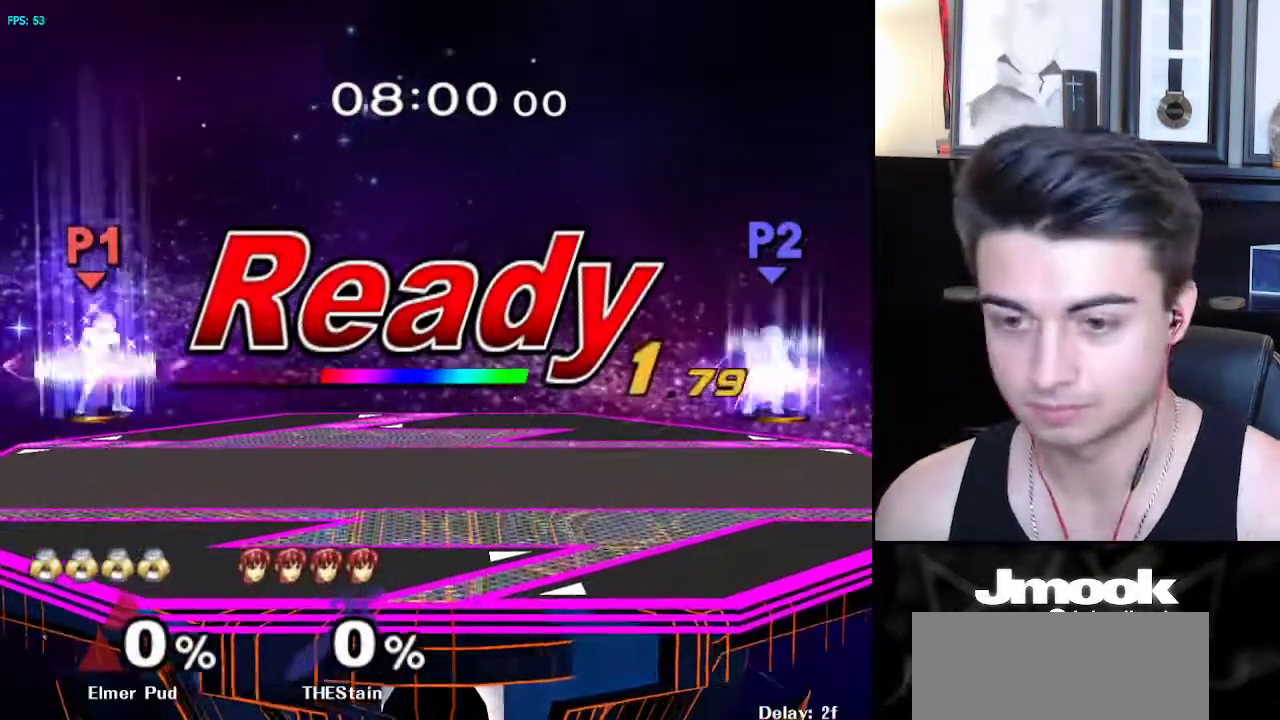
{"buttons": [], "left_stick": "center", "right_stick": "center", "events": [[500, "A", "up"]]}
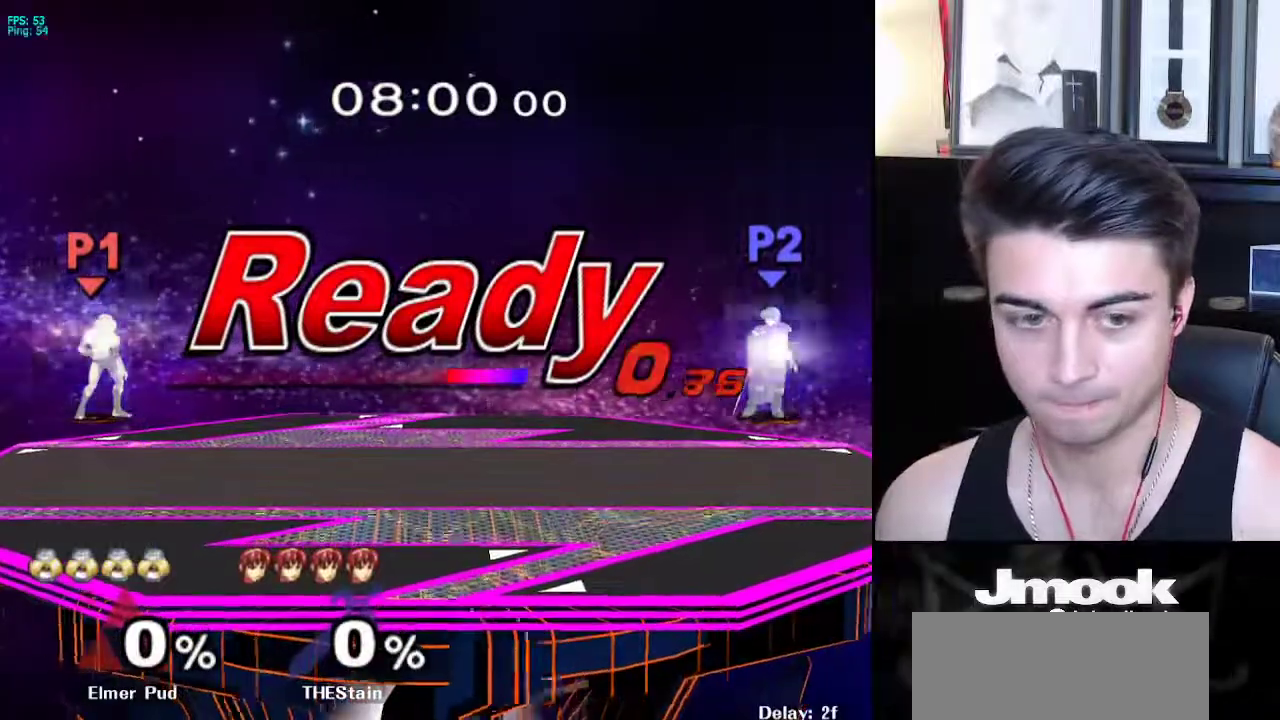
{"buttons": ["B"], "left_stick": "center", "right_stick": "center", "events": [[400, "B", "down"]]}
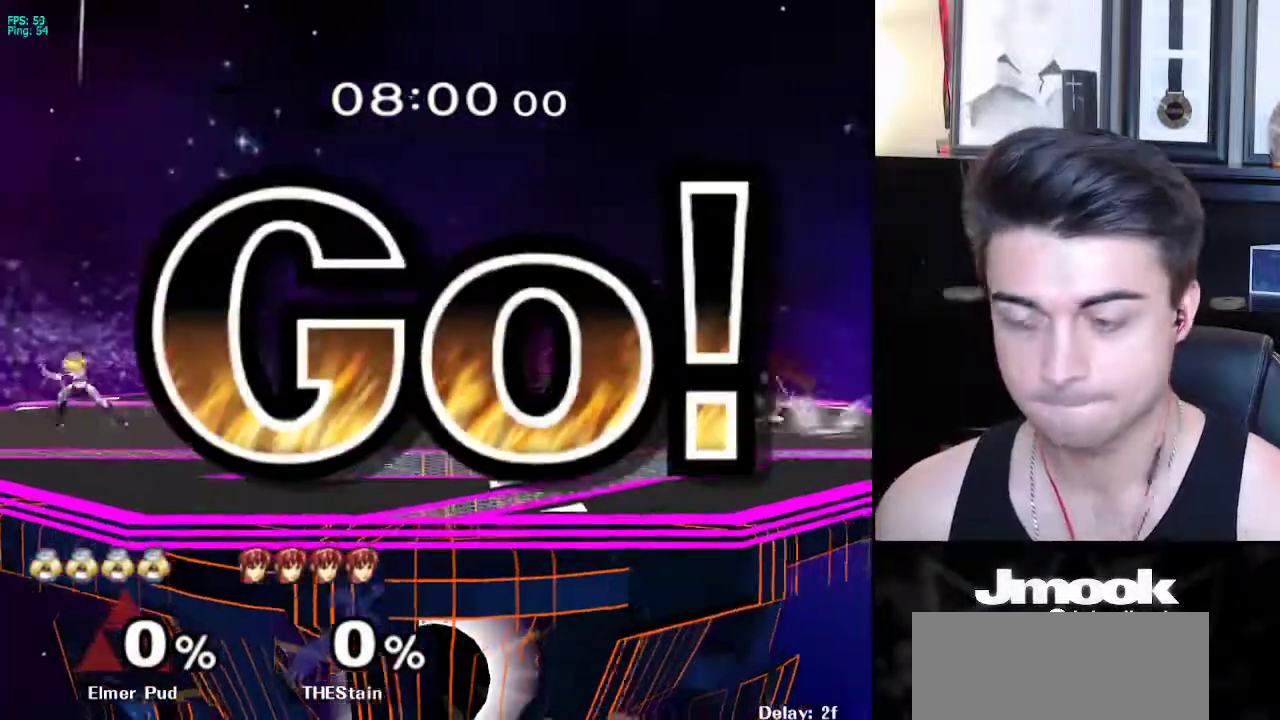
{"buttons": ["B"], "left_stick": "center", "right_stick": "center", "events": []}
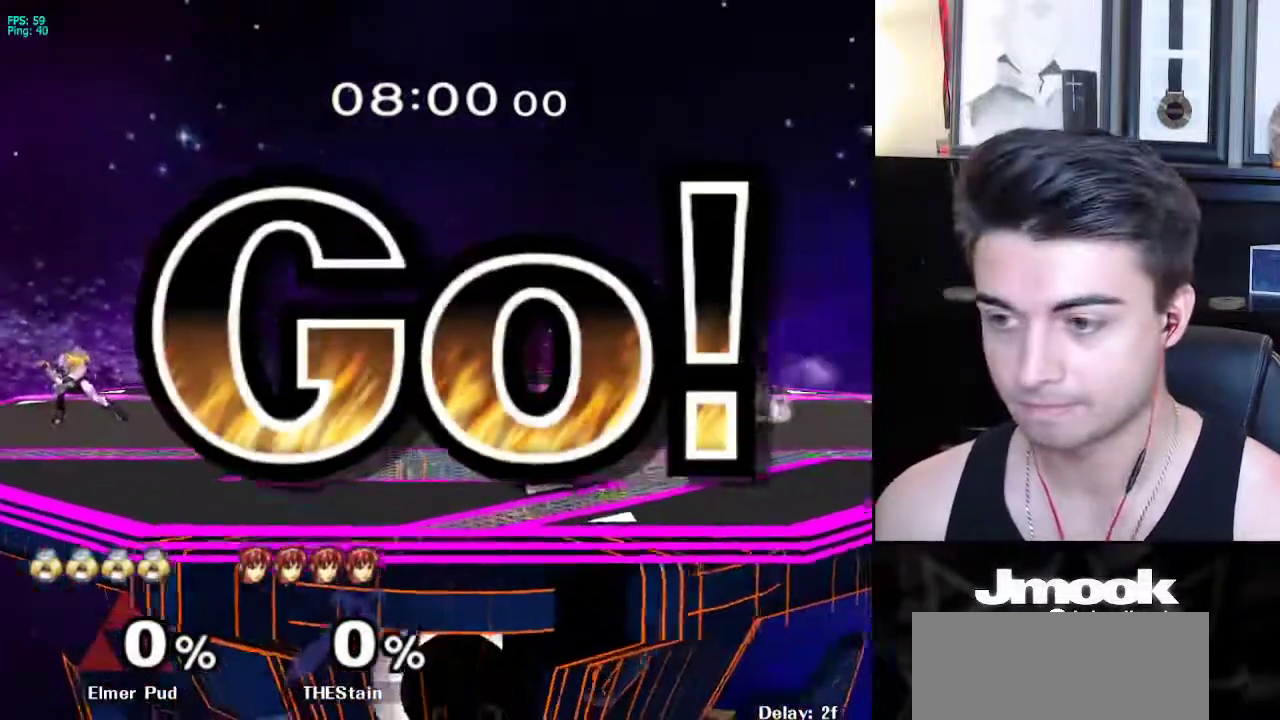
{"buttons": ["B", "Z"], "left_stick": "center", "right_stick": "center", "events": [[483, "Z", "down"]]}
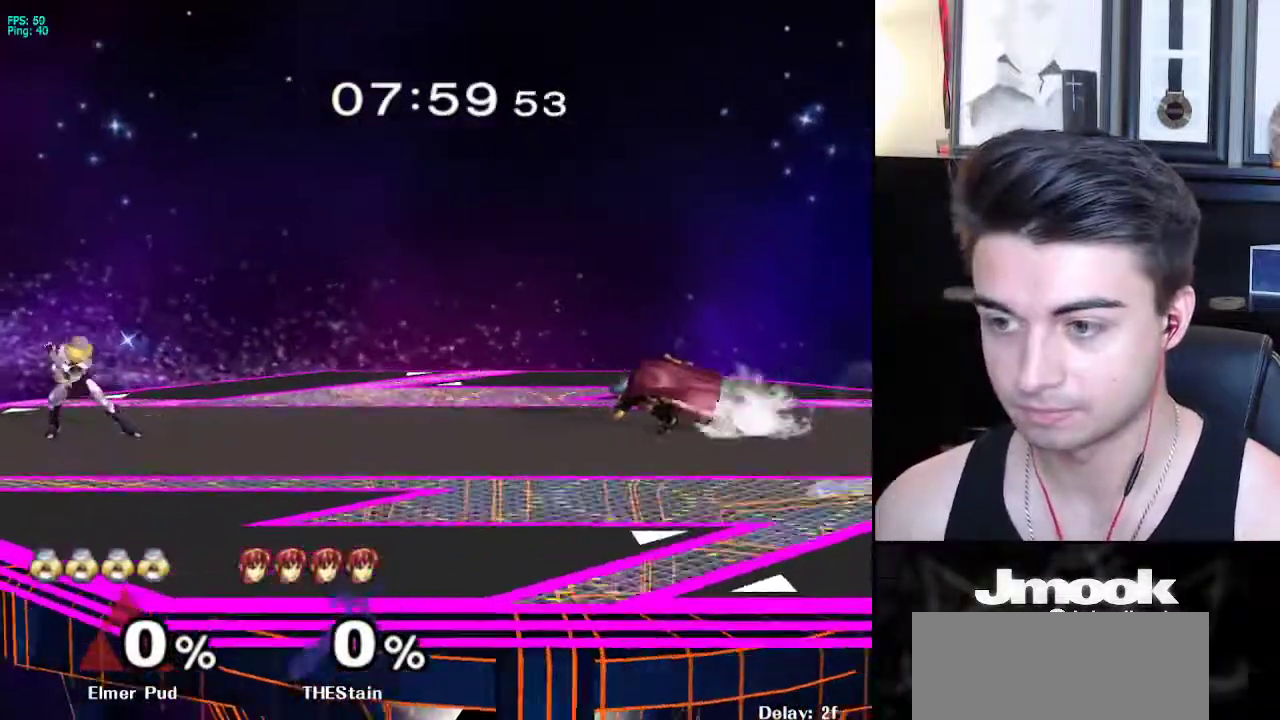
{"buttons": [], "left_stick": "right", "right_stick": "center", "events": [[83, "Z", "up"], [117, "left_stick", "right"], [167, "B", "up"], [217, "left_stick", "left"], [283, "left_stick", "right"]]}
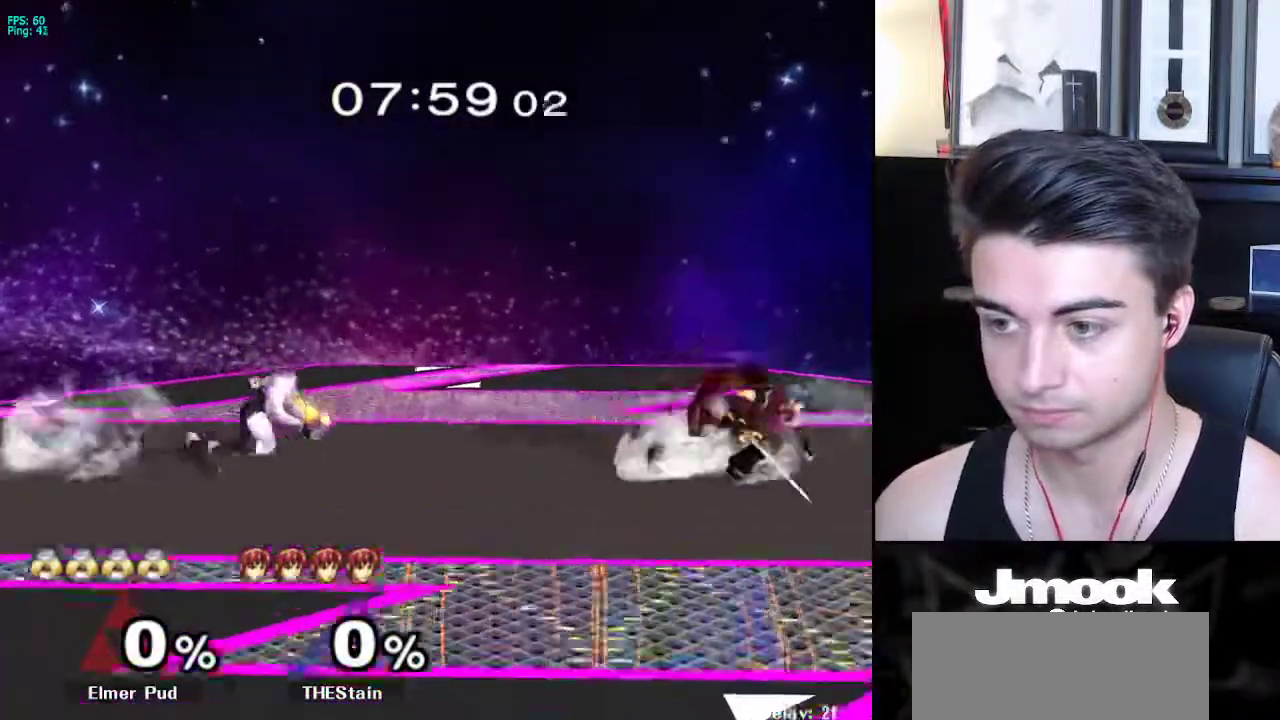
{"buttons": ["L1"], "left_stick": "down", "right_stick": "right", "events": [[83, "X", "down"], [100, "X", "up"], [100, "left_stick", "down-right"], [233, "left_stick", "right"], [383, "left_stick", "center"], [383, "right_stick", "right"], [433, "left_stick", "down"], [500, "L1", "down"]]}
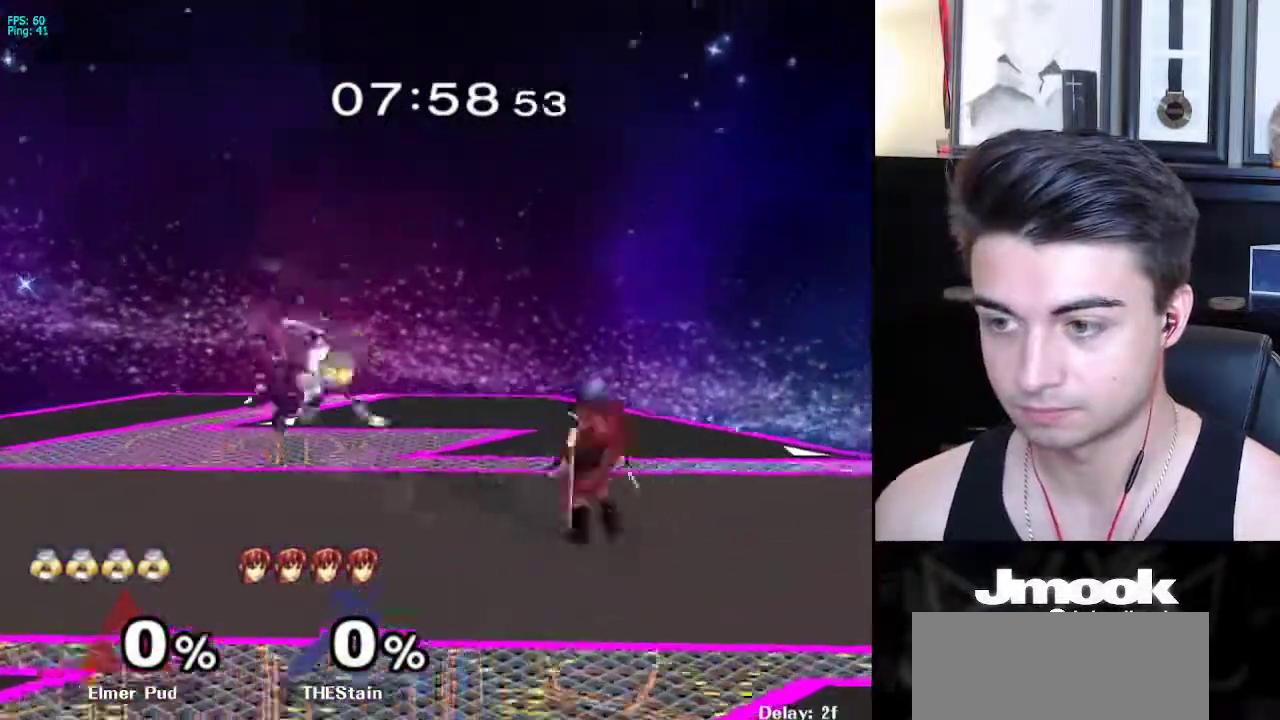
{"buttons": [], "left_stick": "right", "right_stick": "center", "events": [[50, "right_stick", "center"], [83, "left_stick", "center"], [100, "L1", "up"], [183, "left_stick", "left"], [300, "left_stick", "center"], [467, "left_stick", "right"]]}
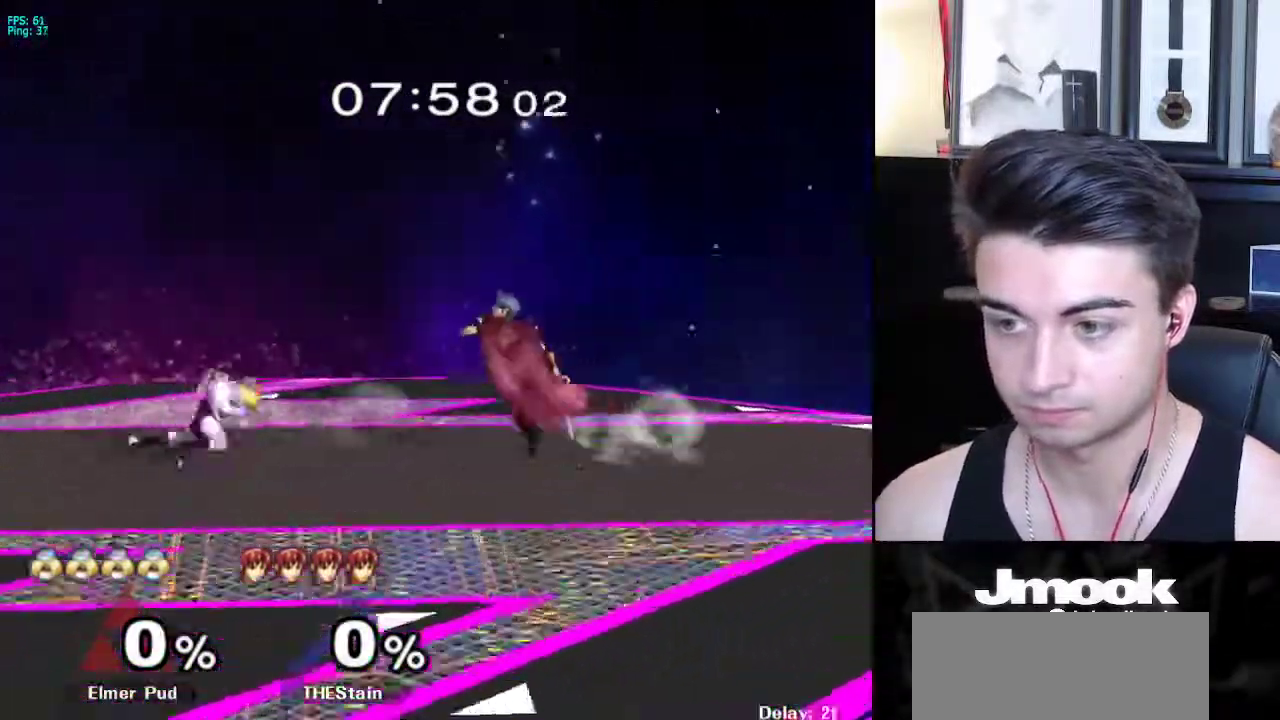
{"buttons": ["L1"], "left_stick": "down-right", "right_stick": "center", "events": [[67, "left_stick", "left"], [167, "left_stick", "center"], [267, "left_stick", "right"], [383, "L1", "down"], [433, "left_stick", "down-right"]]}
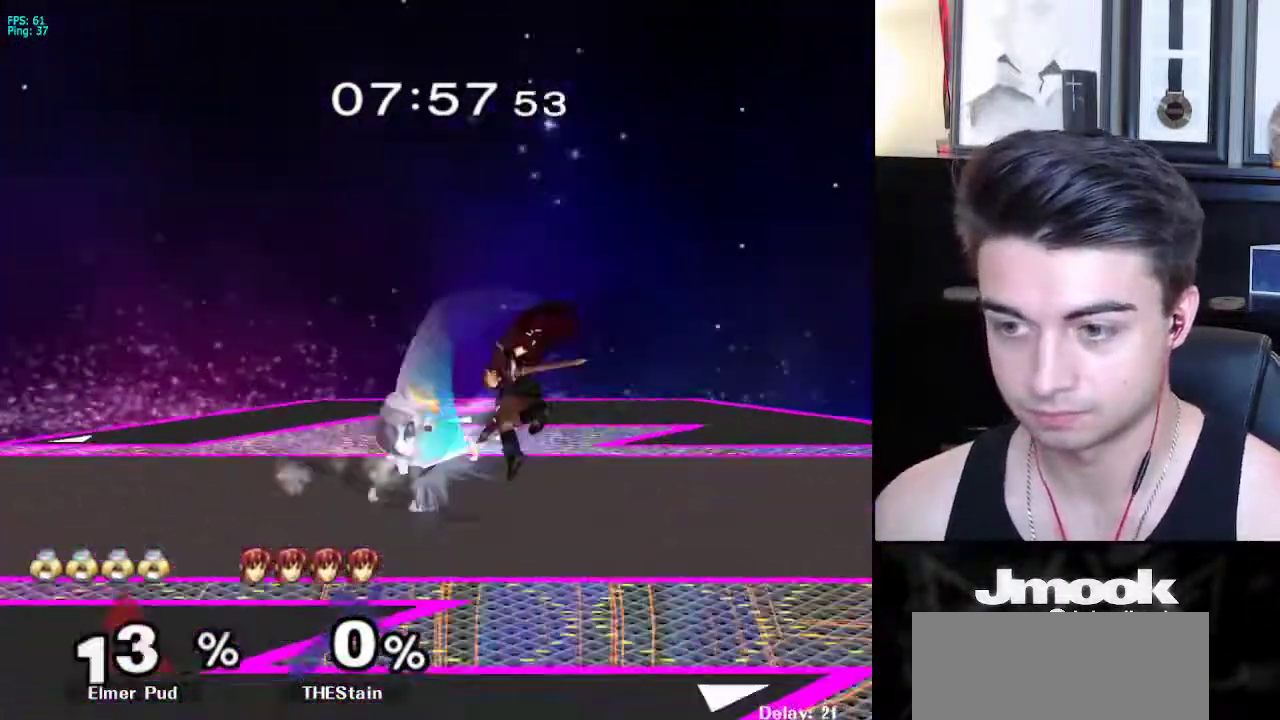
{"buttons": ["L1", "R1"], "left_stick": "center", "right_stick": "down", "events": [[33, "left_stick", "right"], [167, "A", "down"], [250, "A", "up"], [350, "left_stick", "center"], [483, "R1", "down"], [500, "right_stick", "down"]]}
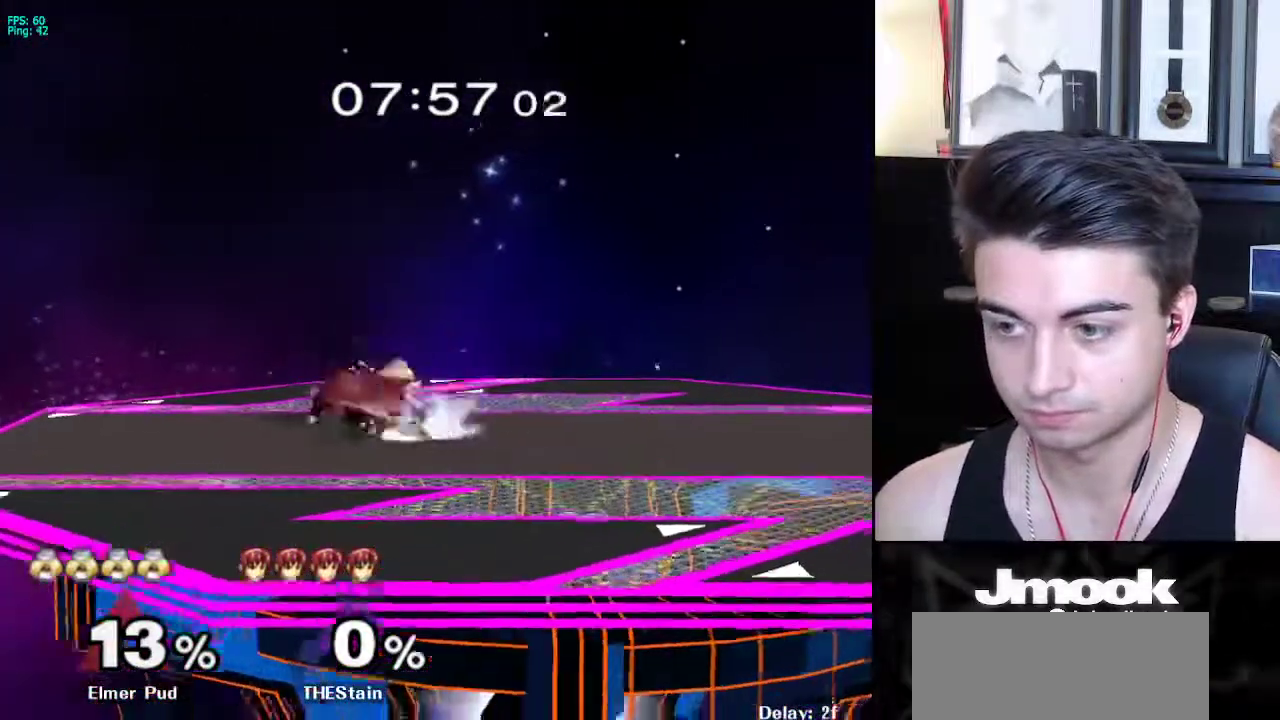
{"buttons": [], "left_stick": "down", "right_stick": "center", "events": [[150, "L1", "up"], [150, "R1", "up"], [183, "right_stick", "center"], [350, "left_stick", "down"]]}
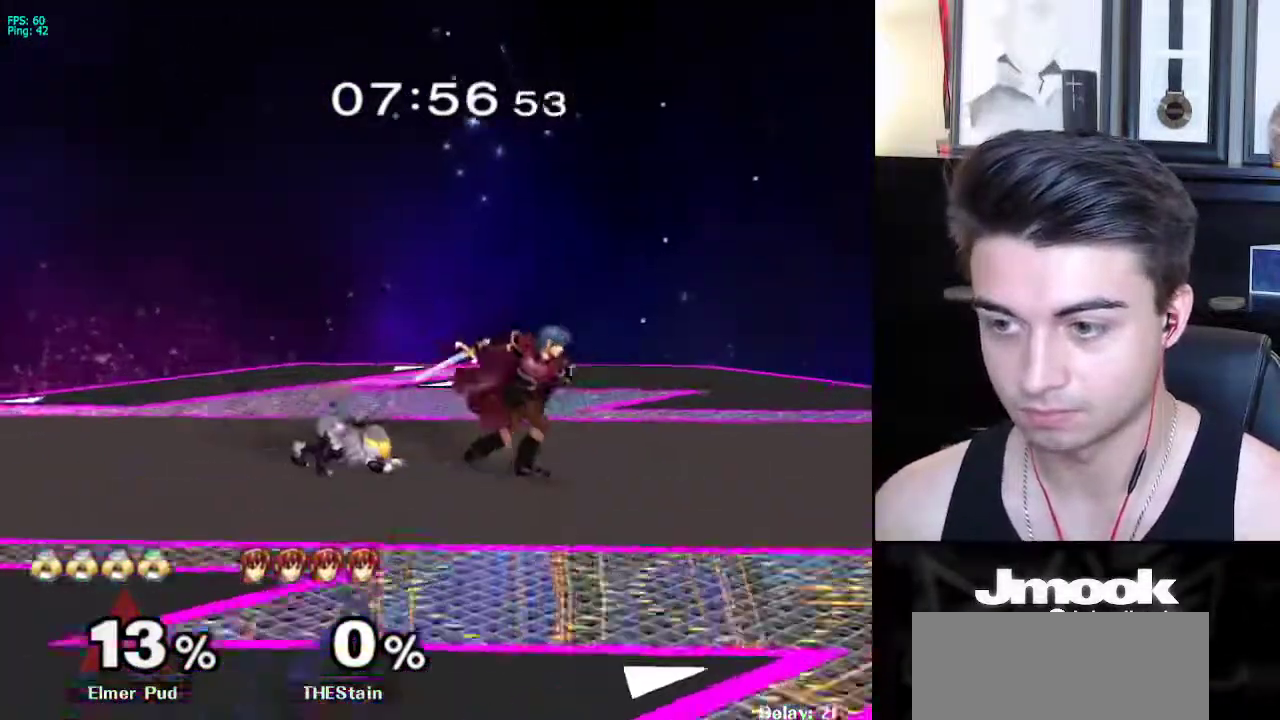
{"buttons": ["Z"], "left_stick": "center", "right_stick": "down", "events": [[133, "left_stick", "right"], [150, "L1", "down"], [233, "A", "down"], [250, "Z", "down"], [283, "L1", "up"], [300, "Z", "up"], [367, "A", "up"], [367, "left_stick", "center"], [383, "Z", "down"], [400, "right_stick", "down"]]}
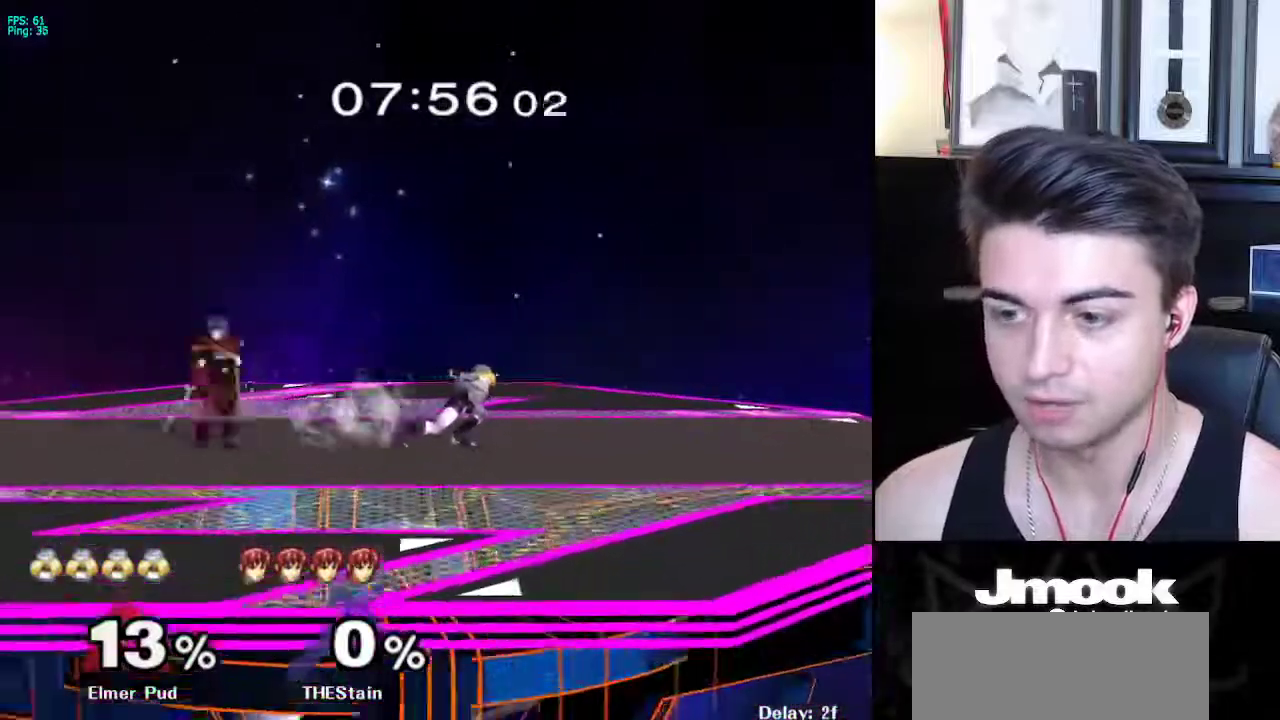
{"buttons": [], "left_stick": "right", "right_stick": "center", "events": [[17, "Z", "up"], [233, "right_stick", "center"], [300, "left_stick", "down"], [300, "right_stick", "down"], [317, "R1", "down"], [433, "R1", "up"], [433, "right_stick", "center"], [467, "left_stick", "right"]]}
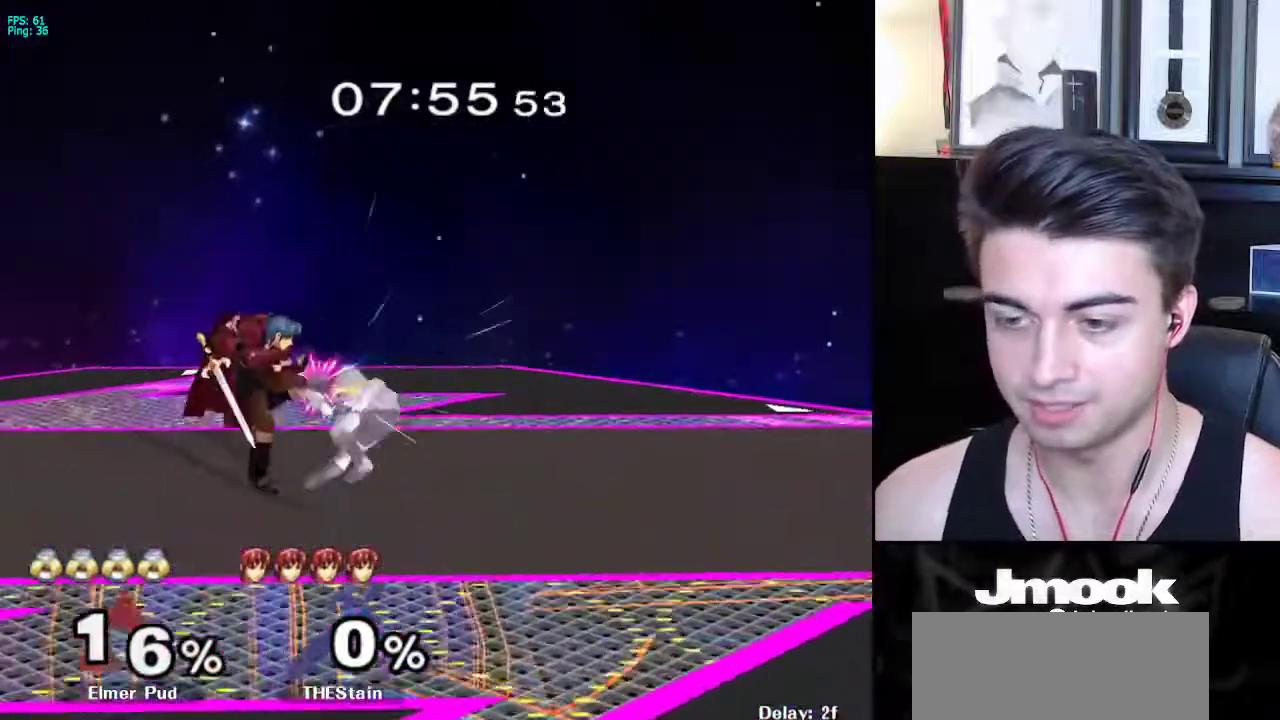
{"buttons": ["A"], "left_stick": "right", "right_stick": "center", "events": [[17, "X", "down"], [50, "A", "down"], [50, "X", "up"], [167, "A", "up"], [167, "X", "down"], [200, "A", "down"], [200, "X", "up"], [250, "B", "down"], [267, "B", "up"], [300, "A", "up"], [300, "X", "down"], [317, "A", "down"], [317, "X", "up"], [350, "A", "up"], [350, "B", "down"], [367, "A", "down"], [383, "B", "up"], [417, "A", "up"], [417, "X", "down"], [433, "A", "down"], [433, "X", "up"], [483, "A", "up"], [483, "B", "down"], [500, "A", "down"], [500, "B", "up"]]}
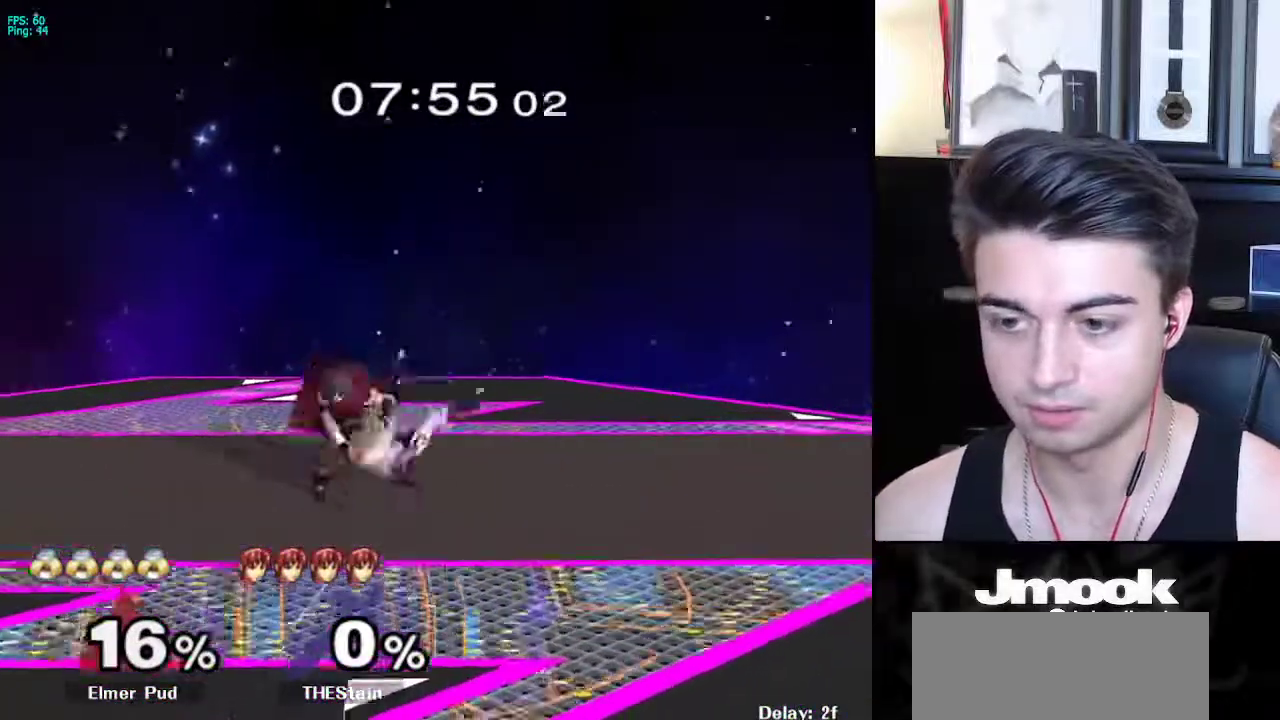
{"buttons": ["R1"], "left_stick": "left", "right_stick": "center", "events": [[33, "A", "up"], [33, "X", "down"], [83, "X", "up"], [333, "left_stick", "left"], [350, "R1", "down"]]}
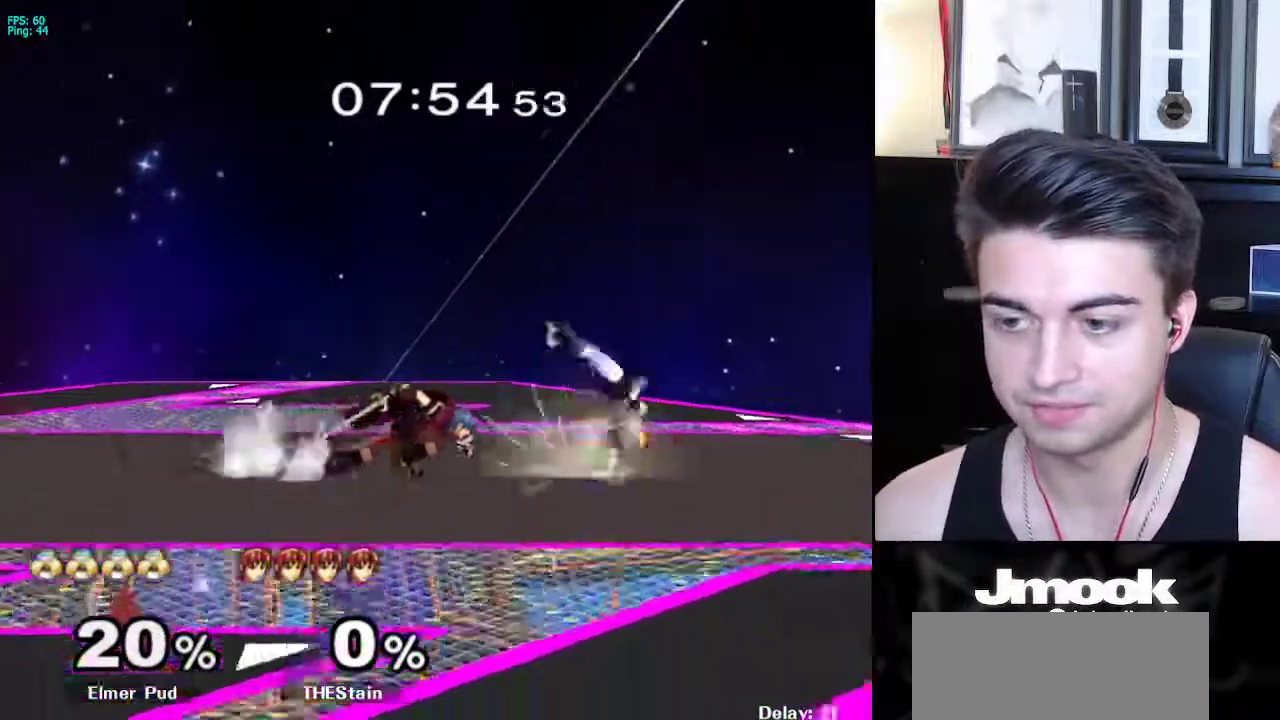
{"buttons": [], "left_stick": "center", "right_stick": "center", "events": [[67, "R1", "up"], [400, "left_stick", "center"]]}
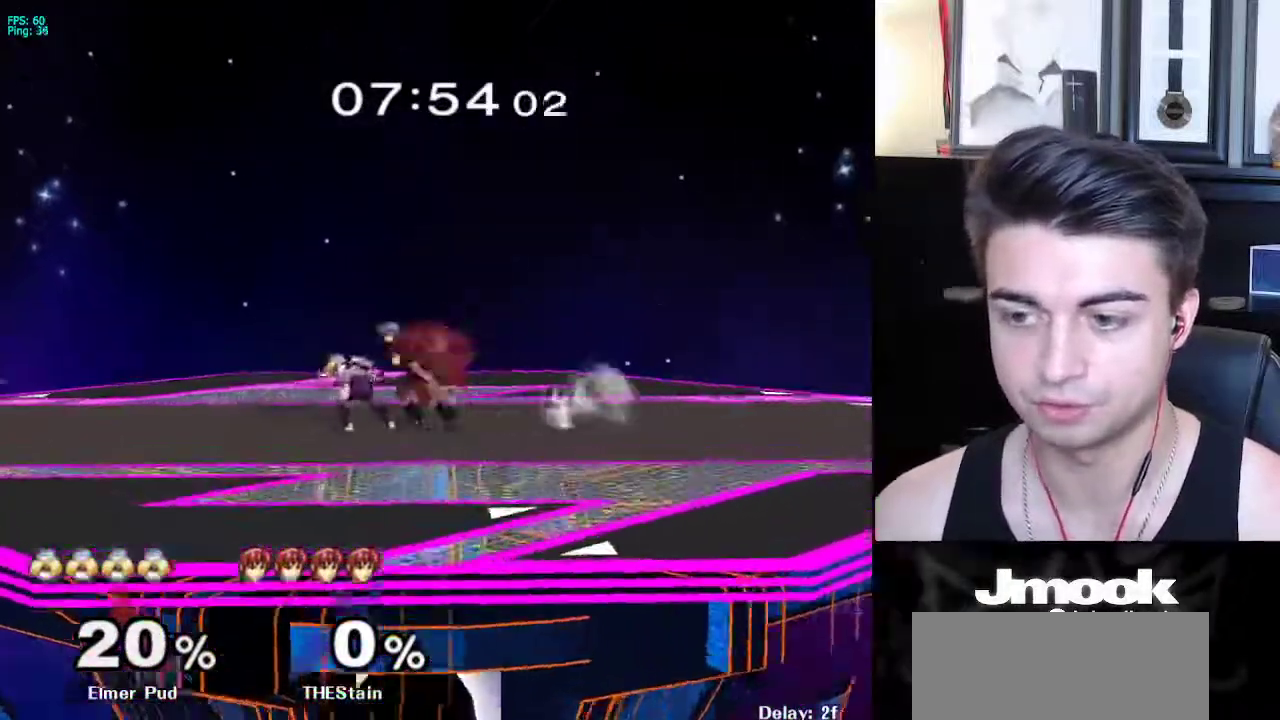
{"buttons": ["A"], "left_stick": "down", "right_stick": "center", "events": [[17, "left_stick", "down"], [350, "A", "down"], [400, "X", "down"], [417, "A", "up"], [483, "A", "down"], [483, "X", "up"]]}
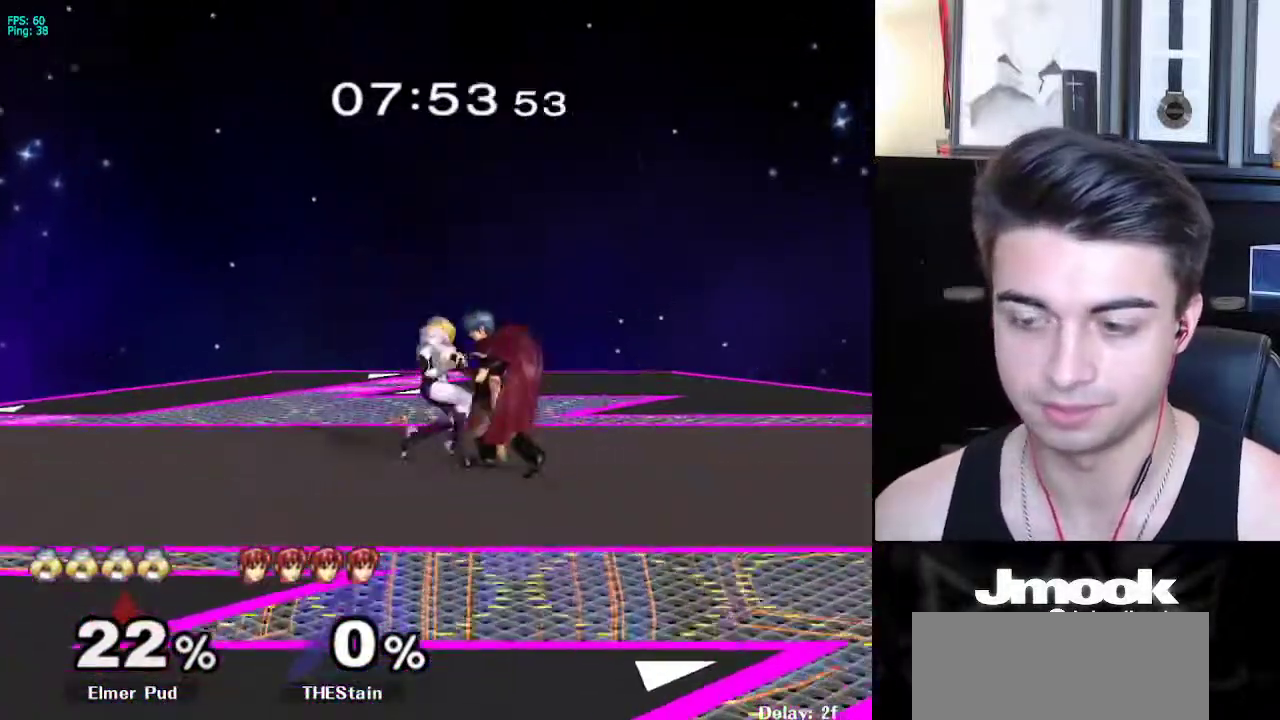
{"buttons": [], "left_stick": "down", "right_stick": "down-right", "events": [[17, "A", "up"], [50, "A", "down"], [100, "A", "up"], [117, "X", "down"], [167, "X", "up"], [217, "A", "down"], [250, "A", "up"], [500, "right_stick", "down-right"]]}
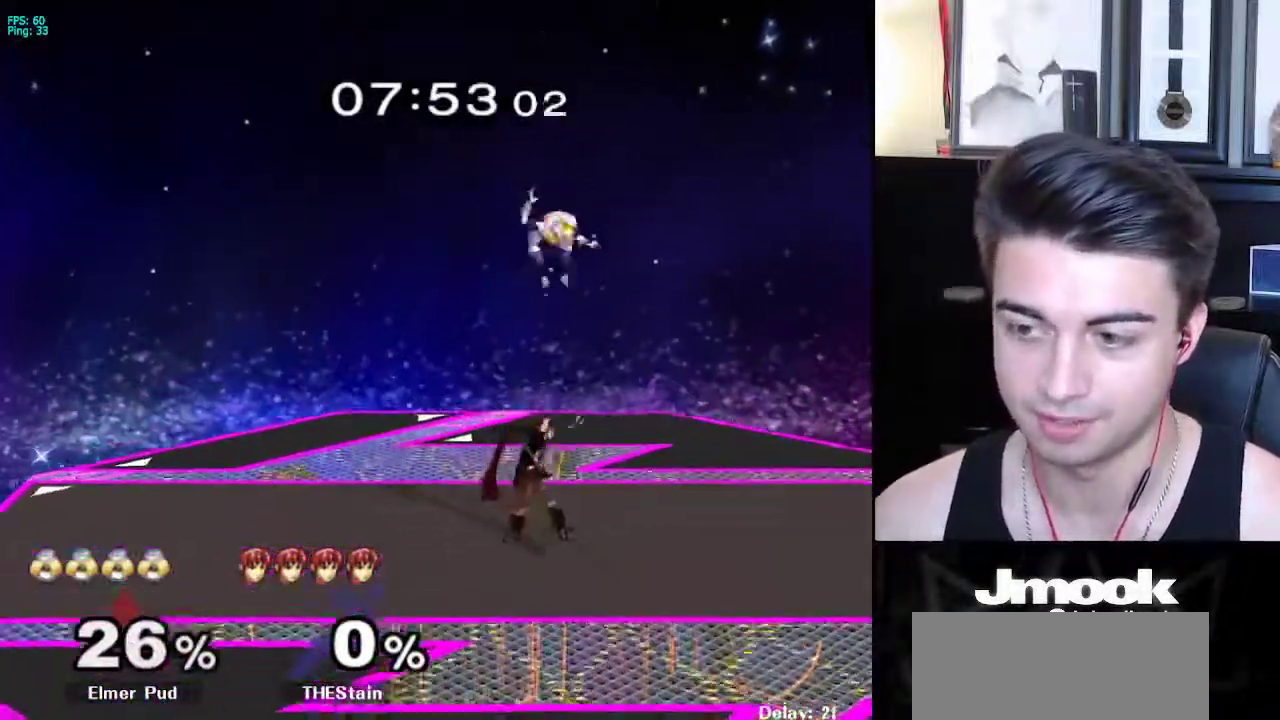
{"buttons": [], "left_stick": "right", "right_stick": "right", "events": [[17, "right_stick", "right"], [350, "left_stick", "right"]]}